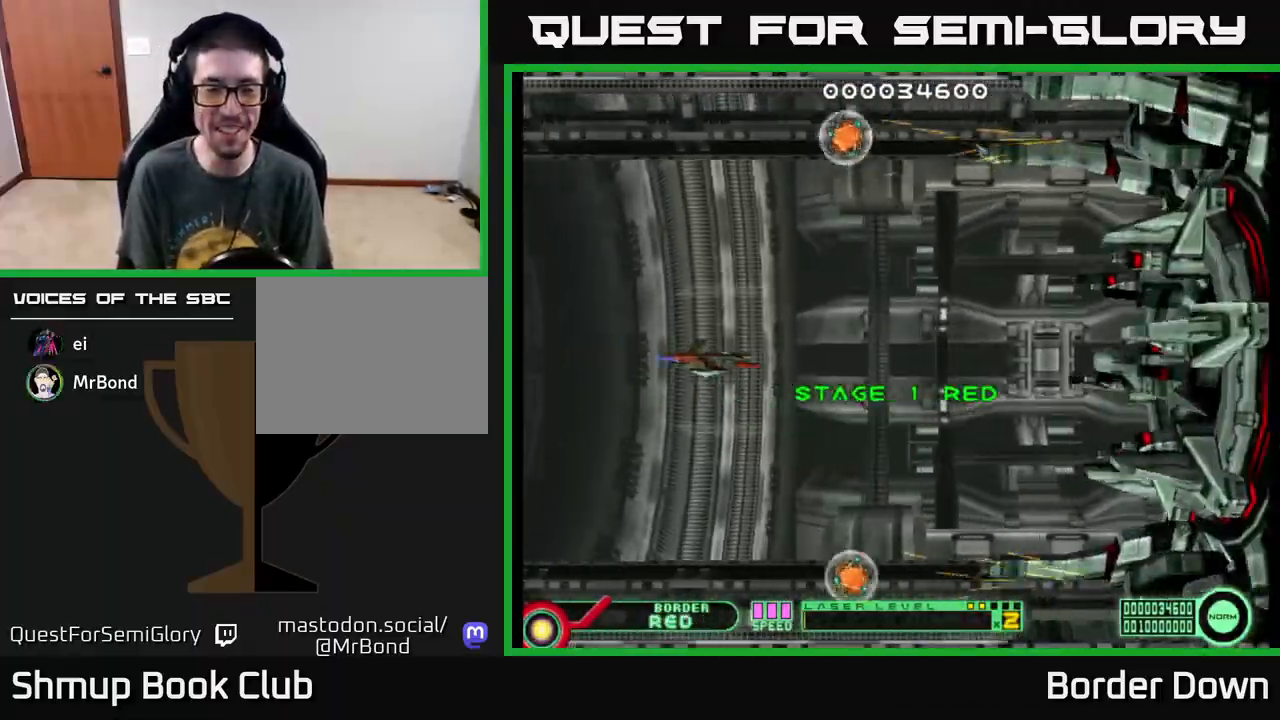
Gameplay with a controller (Xbox layout); each line is a JSON object with the inputs held at the frame after it. "events" lists button and stick changes between this image and that frame as [ms after this image, input, new state], when the widget could be followed in between. Not read: right_stick.
{"buttons": ["START"], "left_stick": "center"}
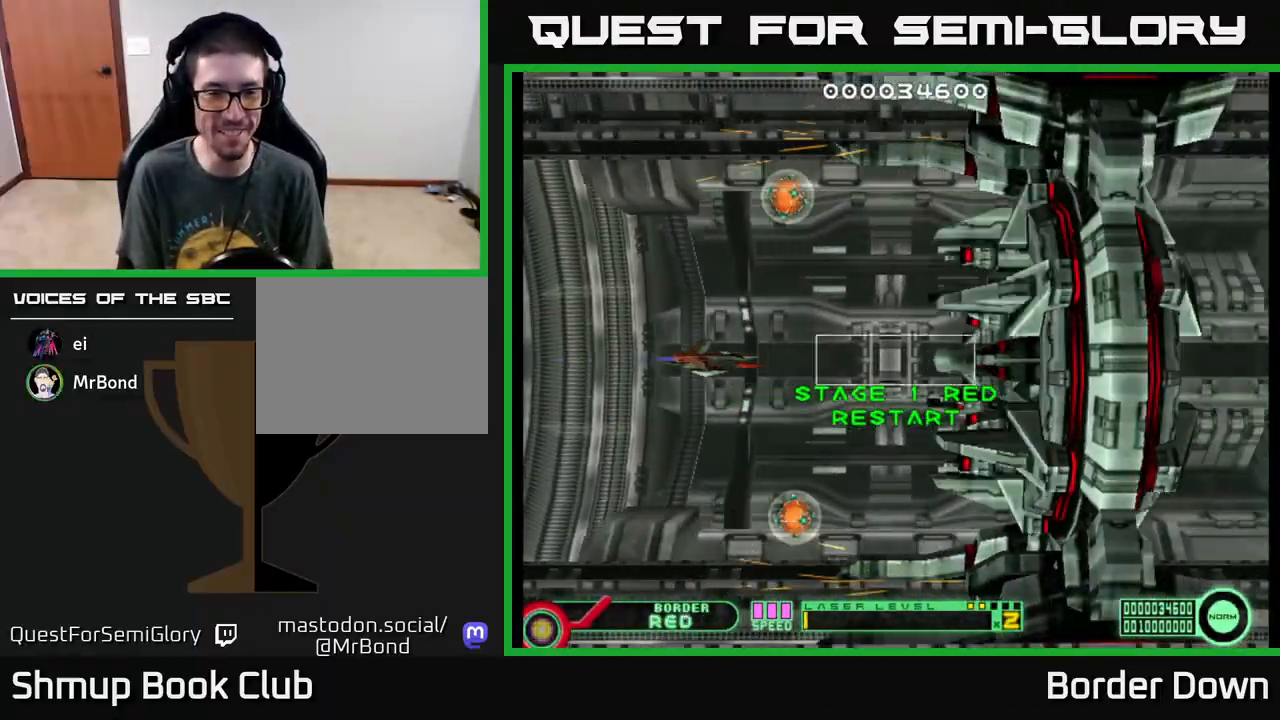
{"buttons": [], "left_stick": "center", "events": [[83, "START", "up"]]}
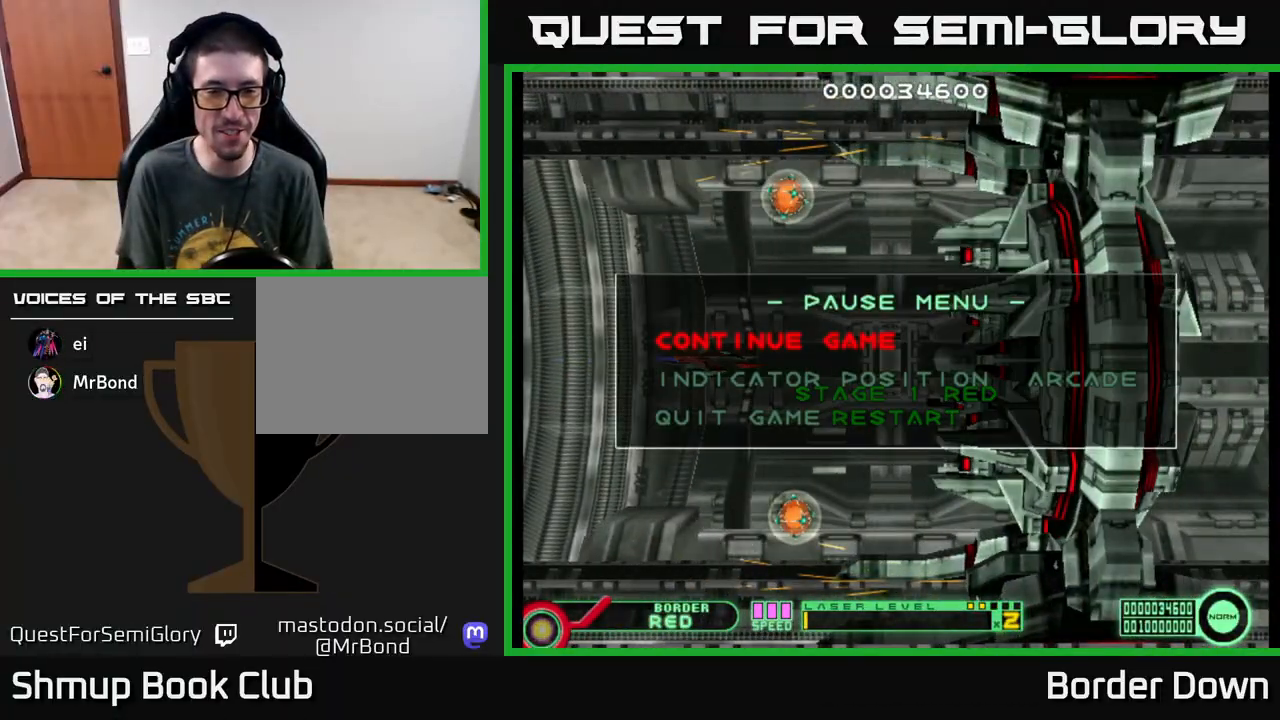
{"buttons": [], "left_stick": "center", "events": []}
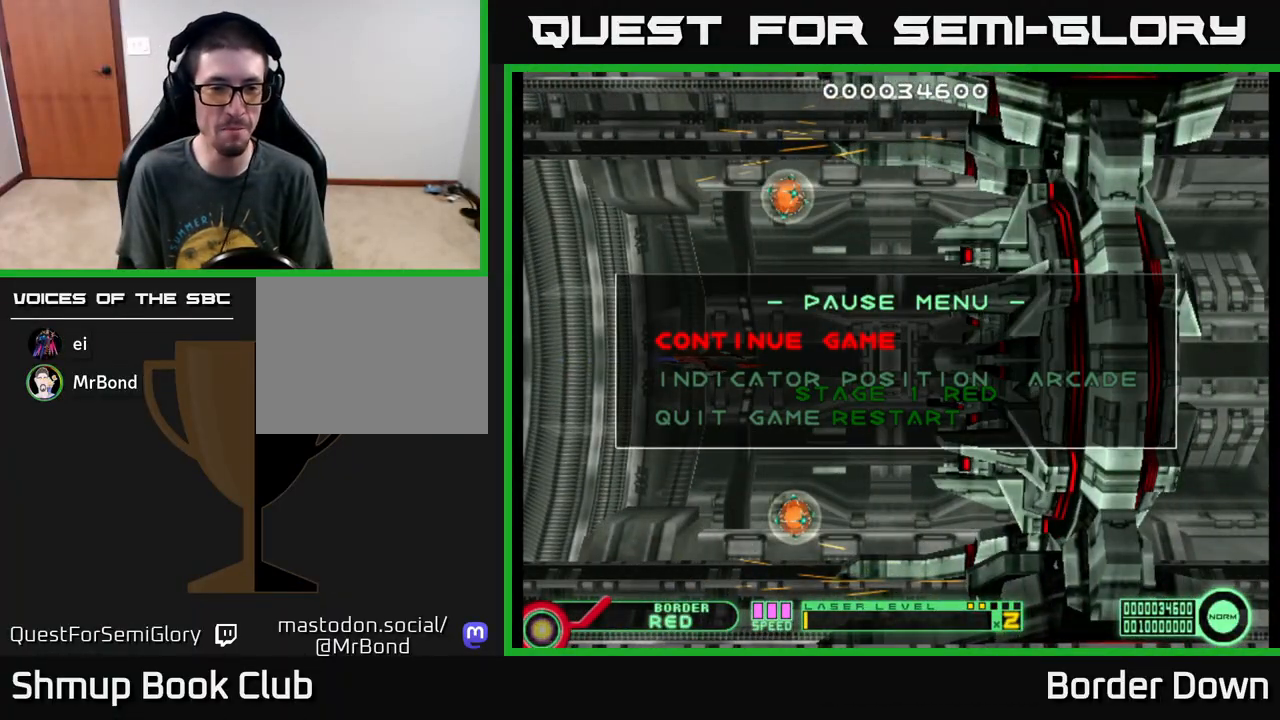
{"buttons": [], "left_stick": "center", "events": [[217, "DPAD_DOWN", "down"], [333, "DPAD_DOWN", "up"]]}
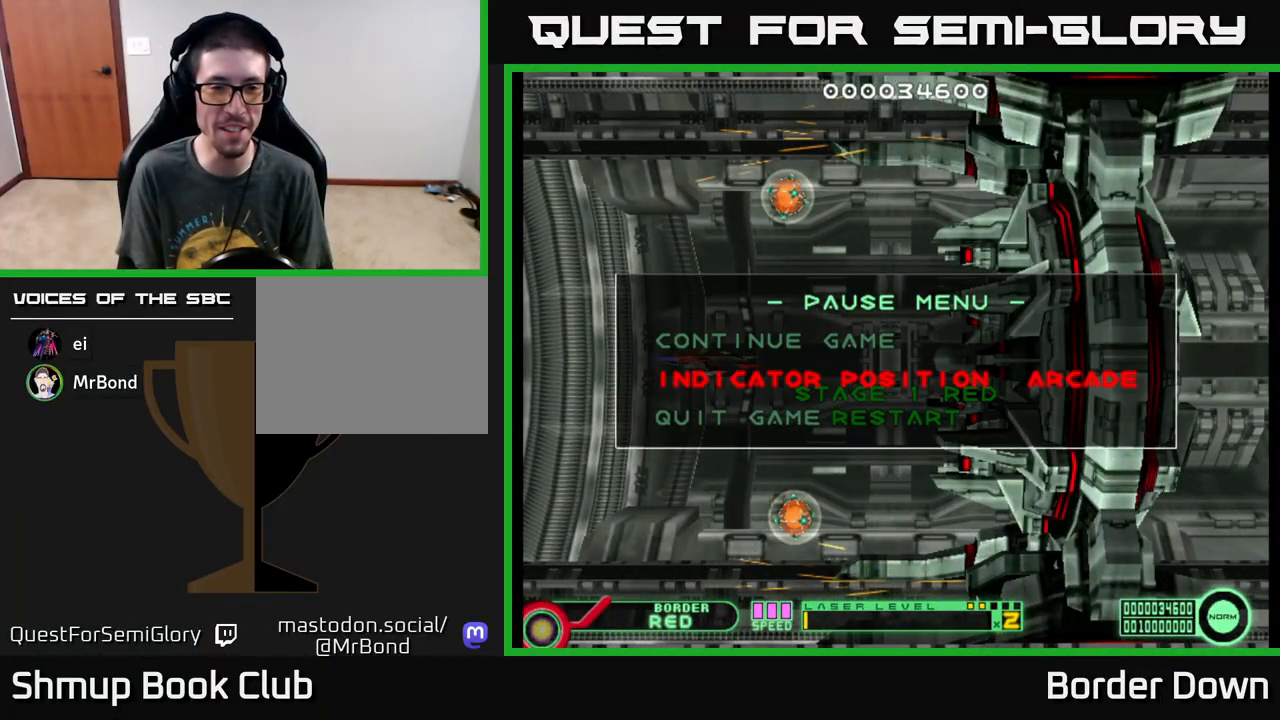
{"buttons": [], "left_stick": "center", "events": [[17, "DPAD_DOWN", "down"], [133, "DPAD_DOWN", "up"], [367, "DPAD_UP", "down"], [483, "DPAD_UP", "up"]]}
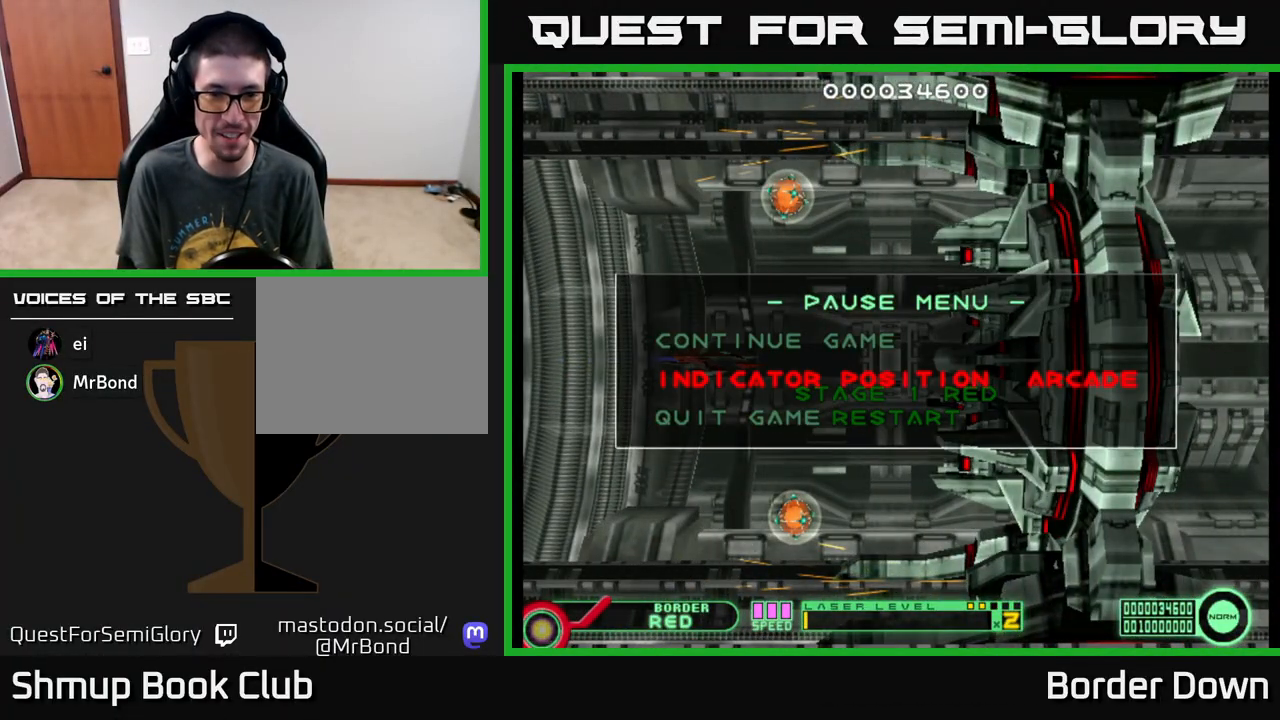
{"buttons": [], "left_stick": "center", "events": [[100, "DPAD_LEFT", "down"], [150, "DPAD_UP", "down"], [183, "DPAD_LEFT", "up"], [200, "DPAD_UP", "up"]]}
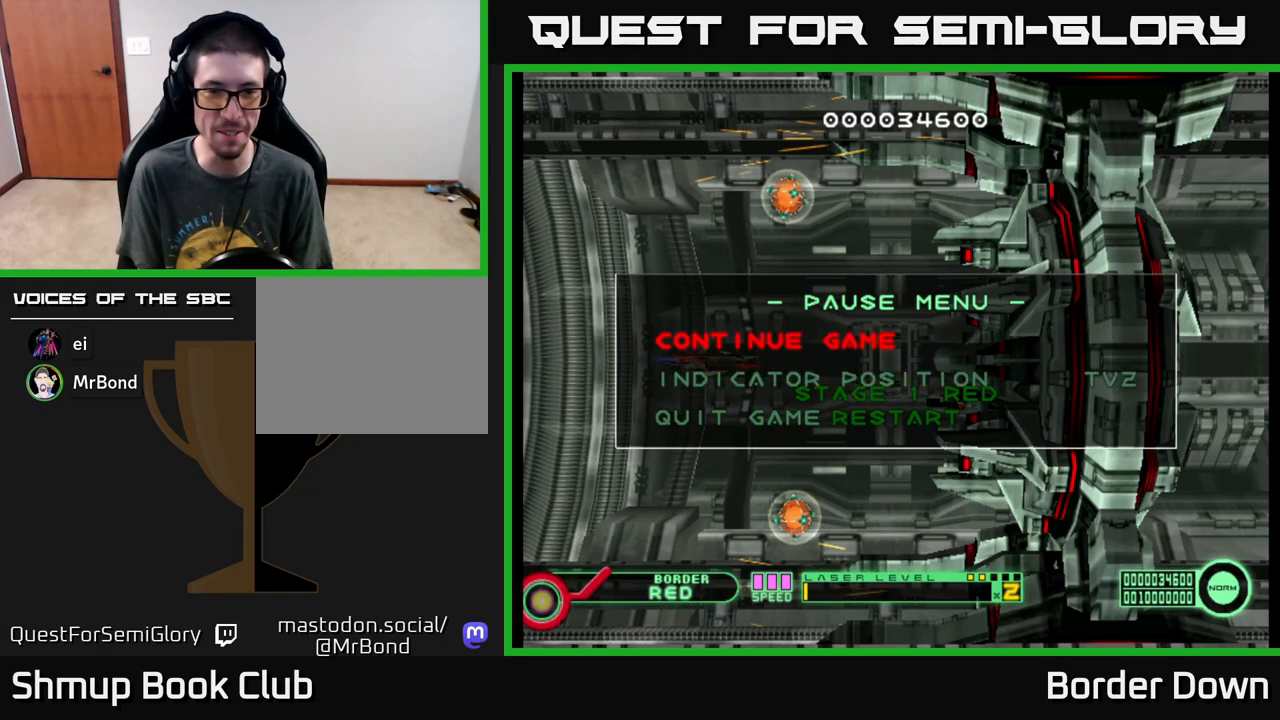
{"buttons": [], "left_stick": "center", "events": [[383, "DPAD_DOWN", "down"], [467, "DPAD_DOWN", "up"]]}
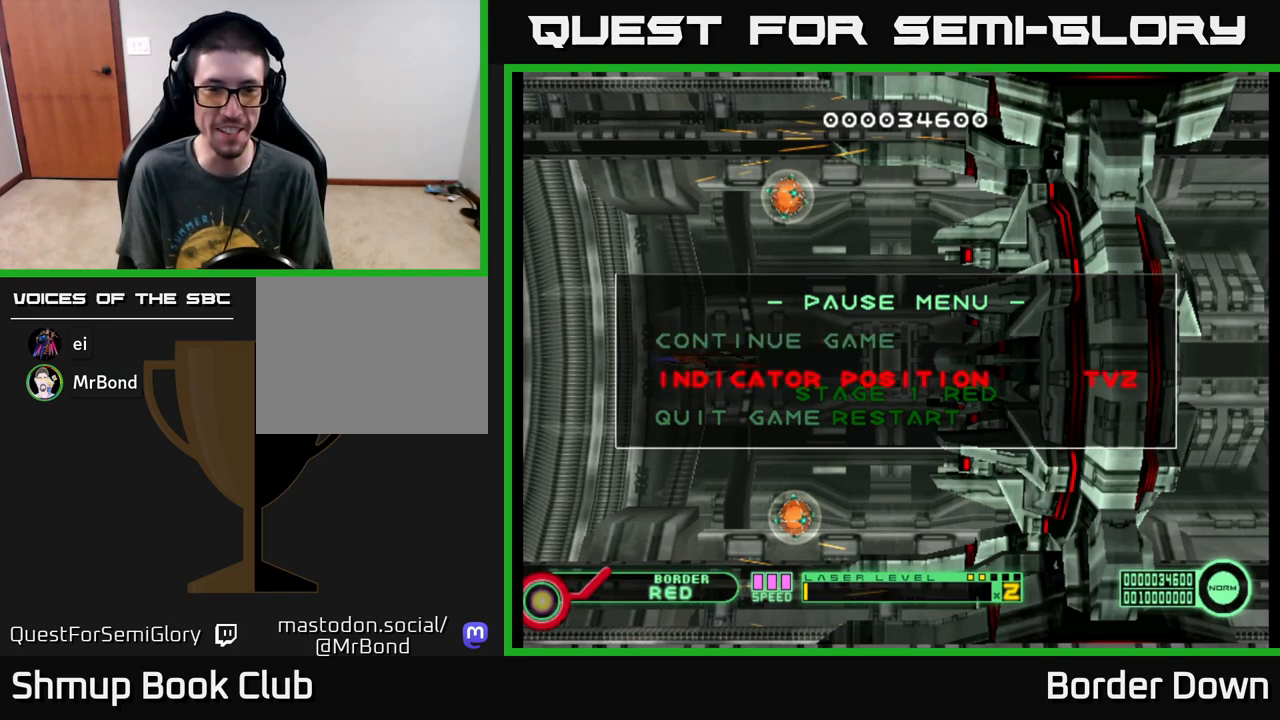
{"buttons": [], "left_stick": "center", "events": [[50, "DPAD_DOWN", "down"], [150, "DPAD_DOWN", "up"], [183, "A", "down"], [317, "A", "up"]]}
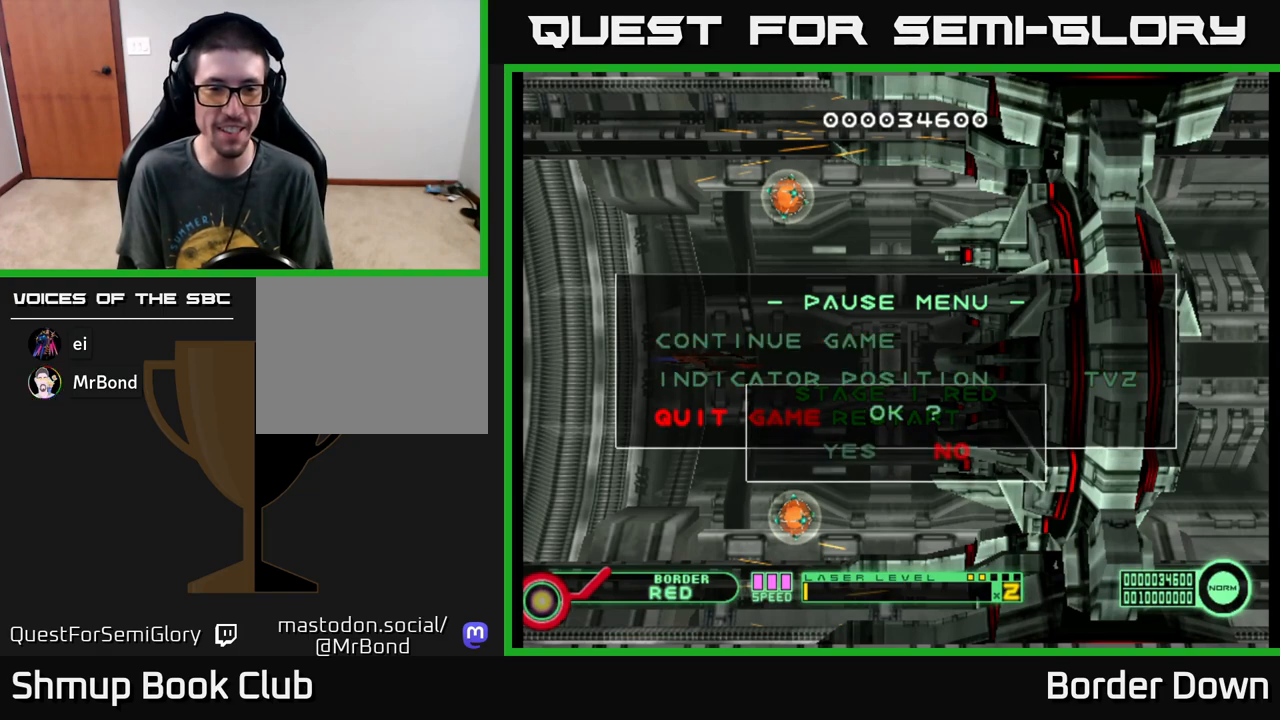
{"buttons": ["A"], "left_stick": "center", "events": [[200, "DPAD_LEFT", "down"], [300, "DPAD_LEFT", "up"], [383, "A", "down"]]}
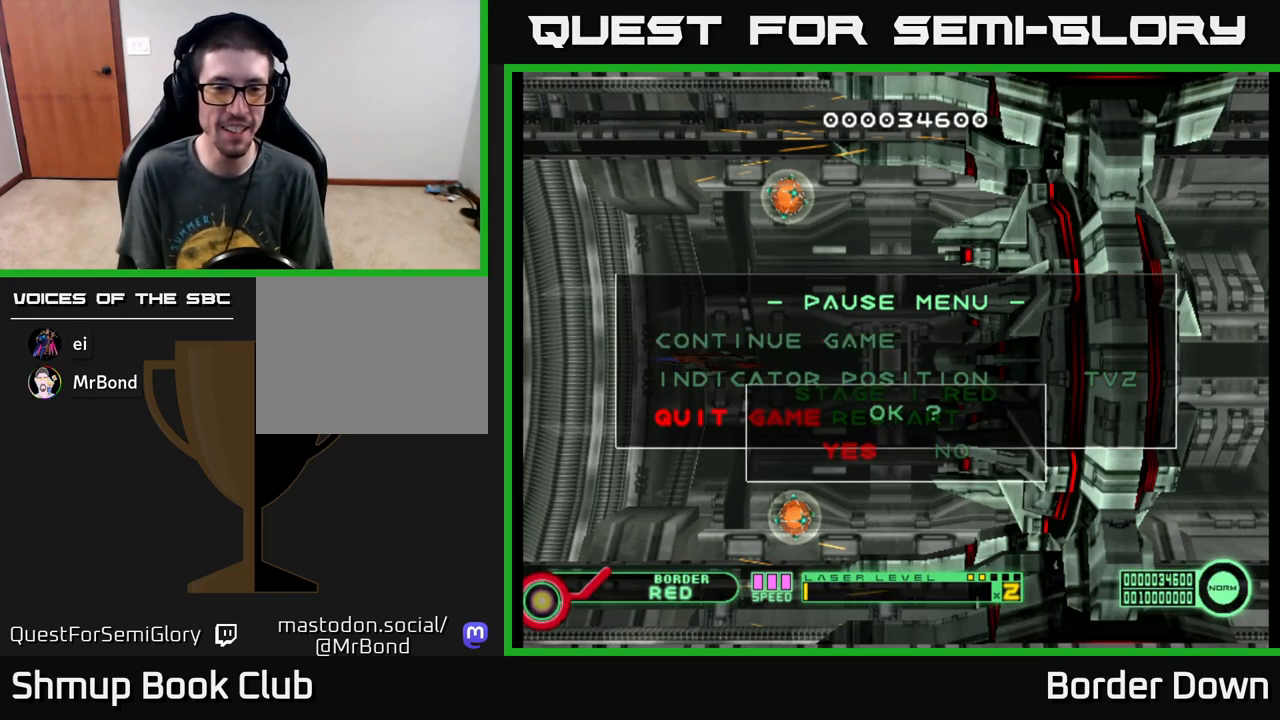
{"buttons": [], "left_stick": "center", "events": [[17, "A", "up"]]}